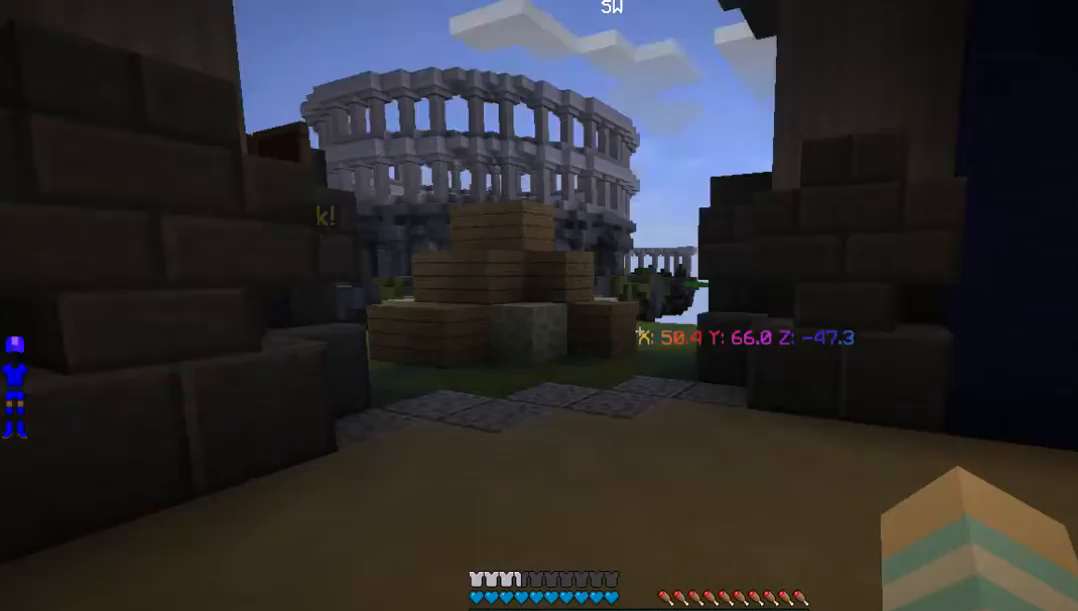
Gameplay with keyboard and mouse; each line is a JSON object with the keys and mouse buttons held at the frame after it. "events" lists presses ("down") and releases ("up") of "a", "d", "s", "w", "mouse_left" and "mouse_right" between this image and that frame as [ms after this image, input, new state], when the widget could be followed in between. "mouse_left", "mouse_right" = the "left", "right" buttons of the "mouse" list. No other keys are recorded. Fast repeated clicks can show as one long hold. Mouse movement is not recorded.
{"keys": ["w"], "mouse": [], "events": [[503, "w", "down"]]}
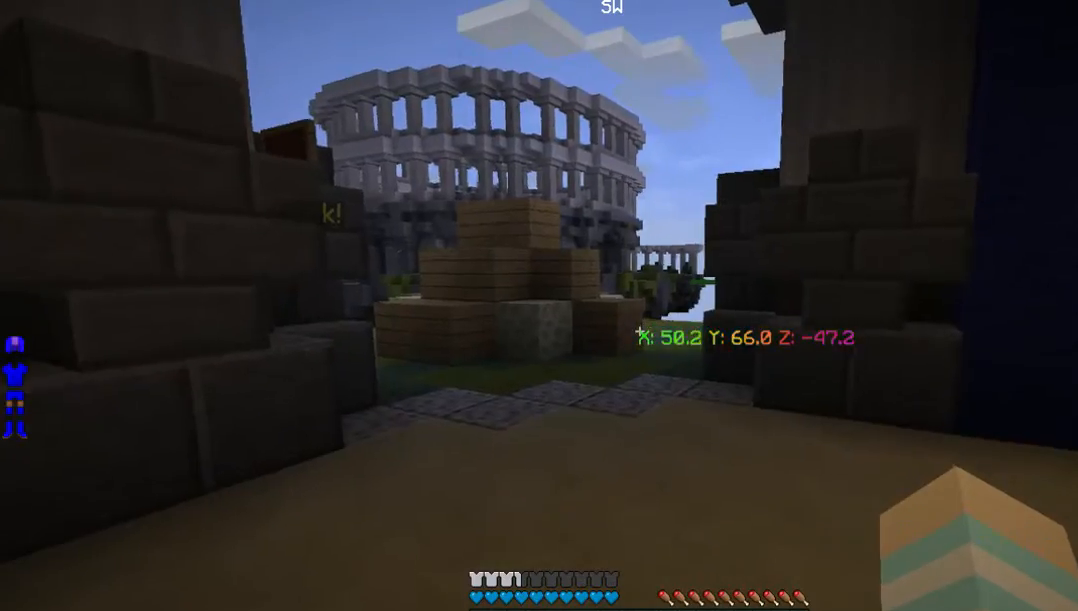
{"keys": ["w"], "mouse": [], "events": []}
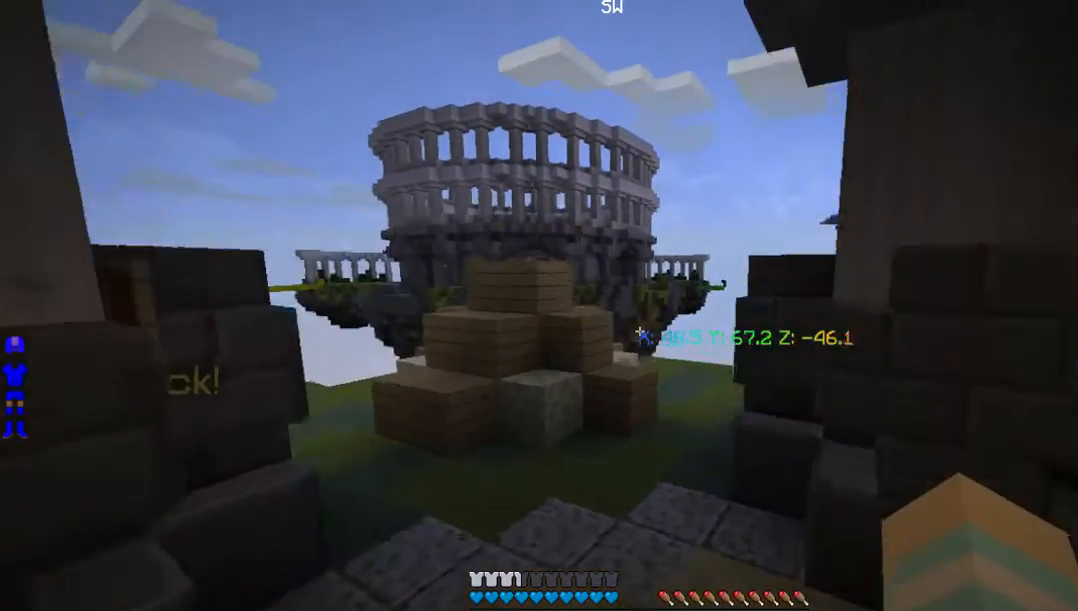
{"keys": ["w"], "mouse": [], "events": []}
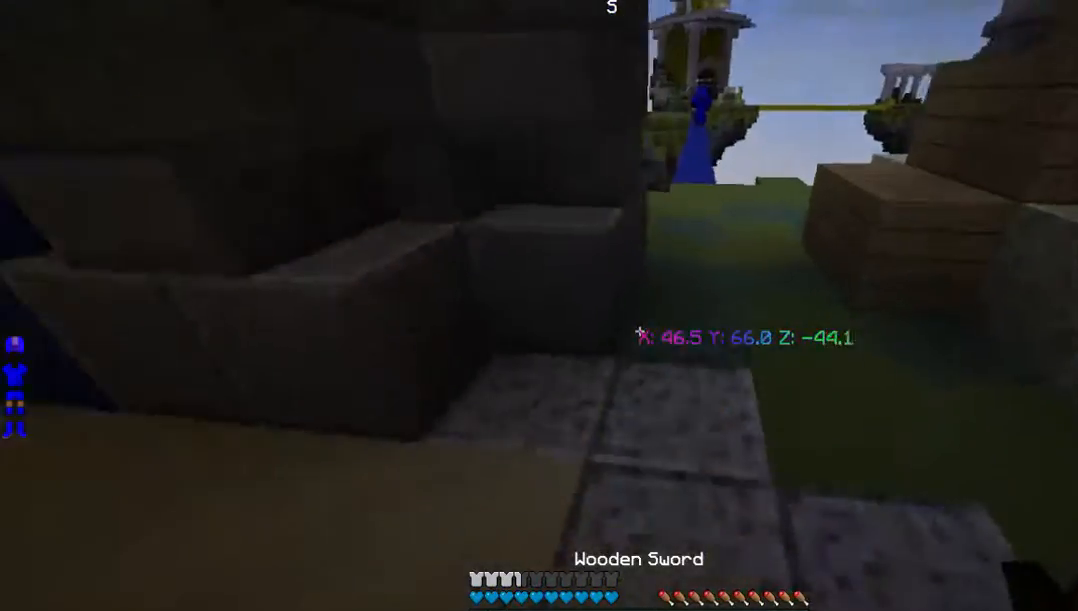
{"keys": ["w"], "mouse": [], "events": []}
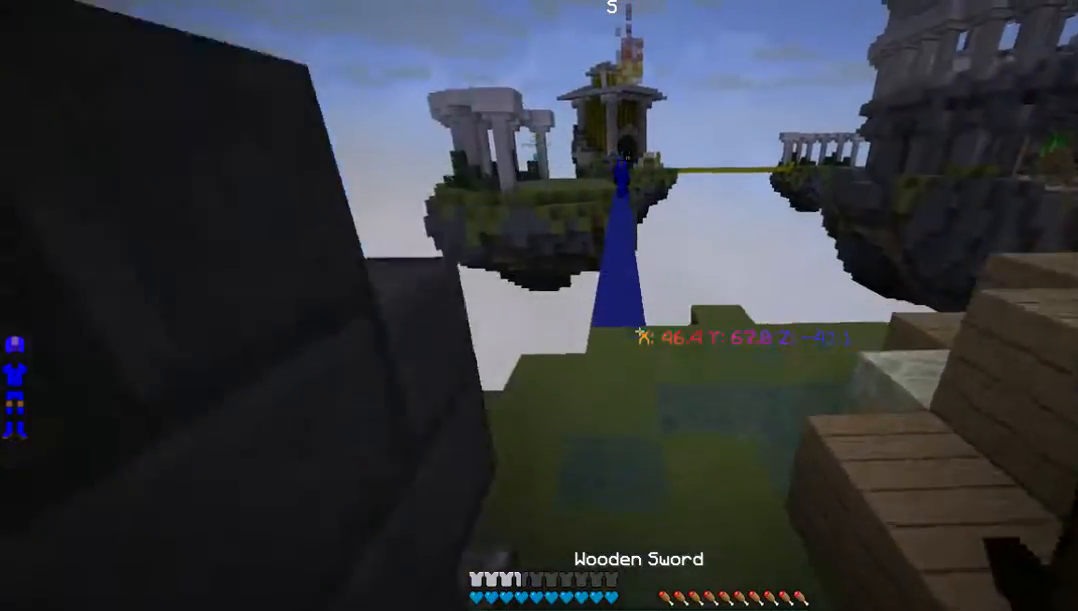
{"keys": ["w"], "mouse": [], "events": [[168, "a", "down"], [201, "a", "up"]]}
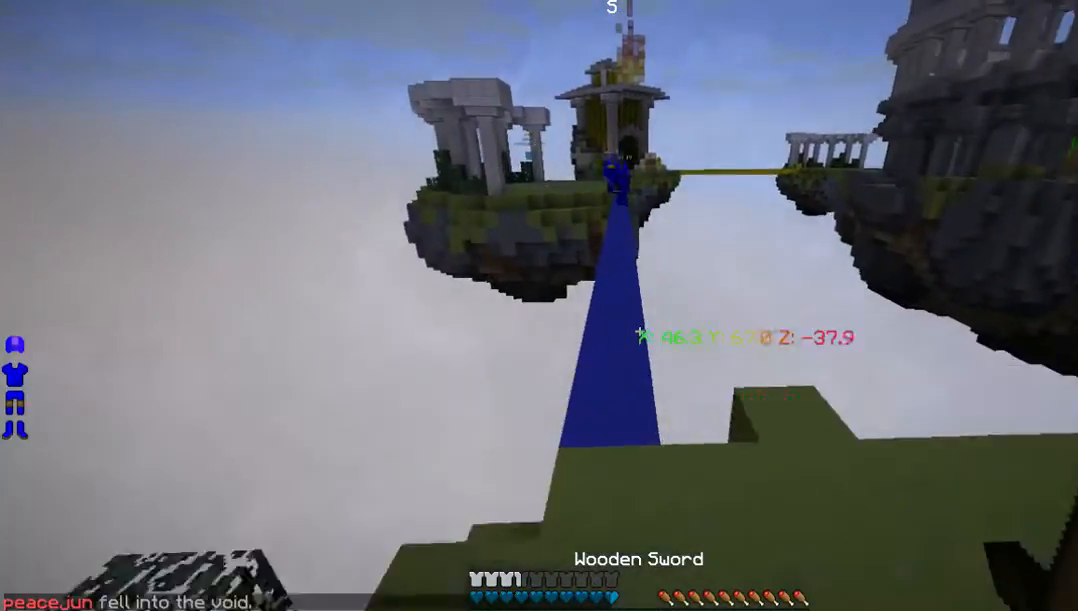
{"keys": ["w"], "mouse": [], "events": []}
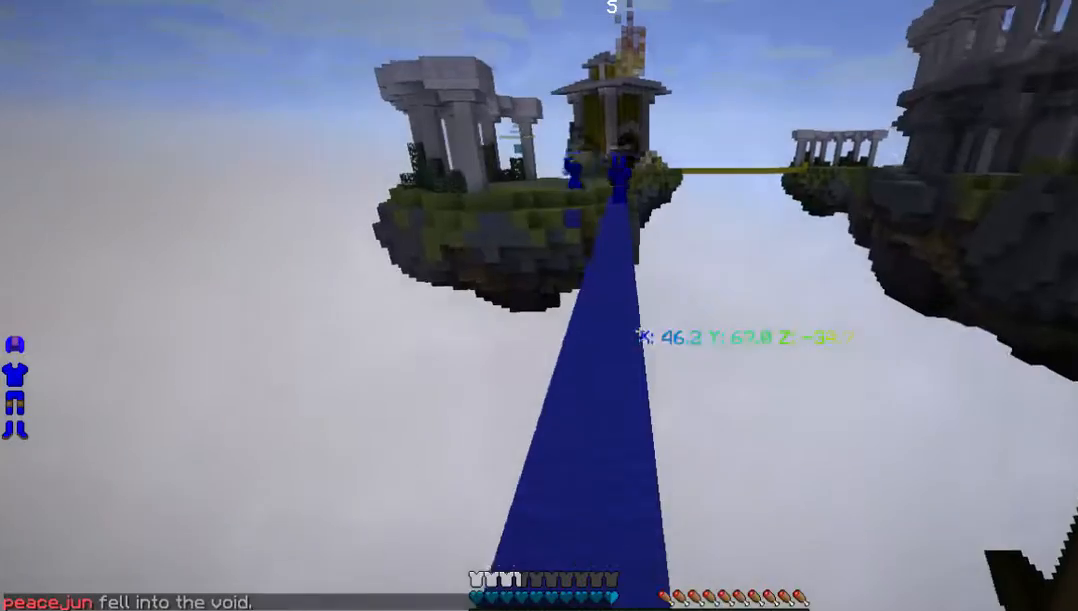
{"keys": ["w"], "mouse": ["left"], "events": [[34, "mouse_left", "down"]]}
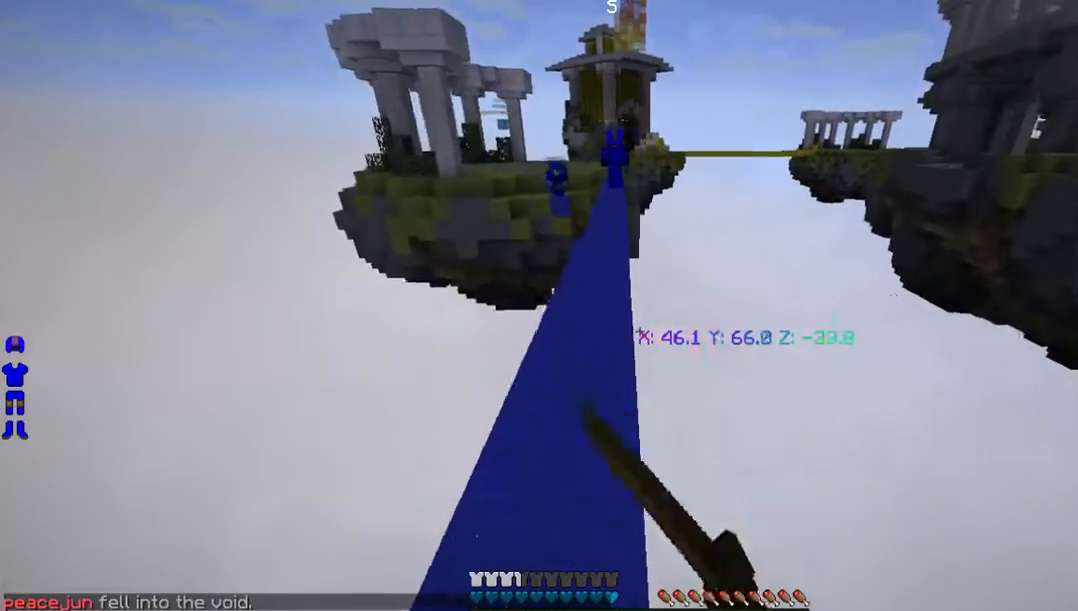
{"keys": ["w"], "mouse": ["left"], "events": []}
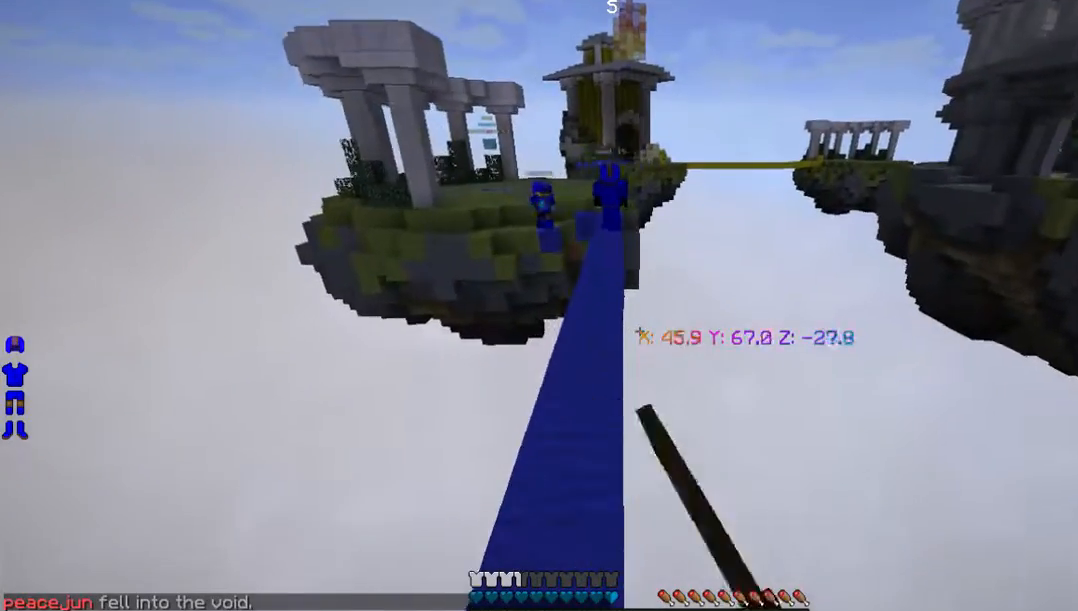
{"keys": ["w"], "mouse": [], "events": [[268, "mouse_left", "up"]]}
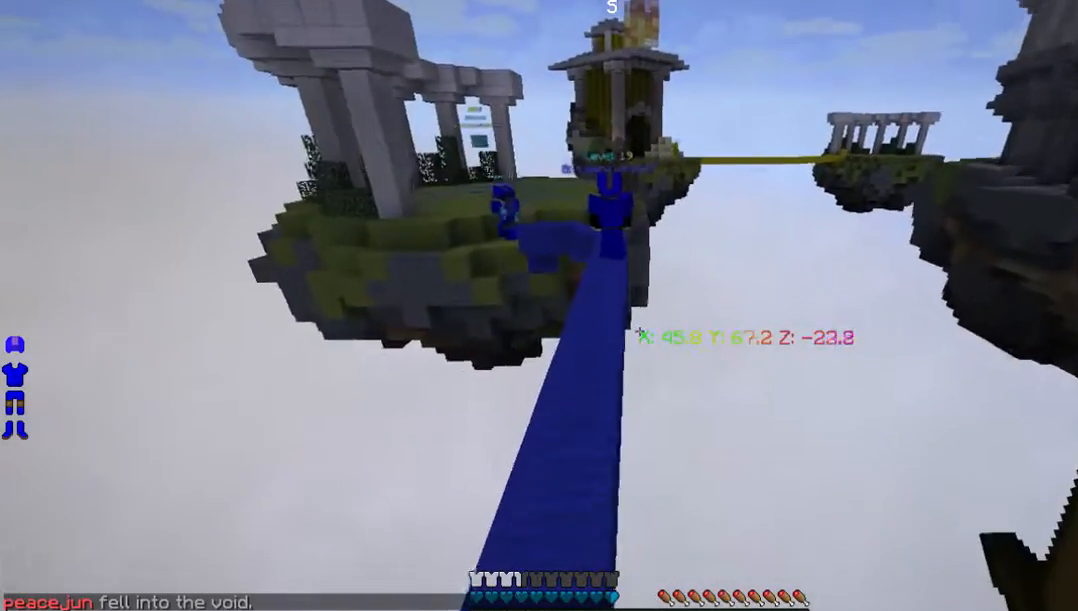
{"keys": ["w"], "mouse": [], "events": []}
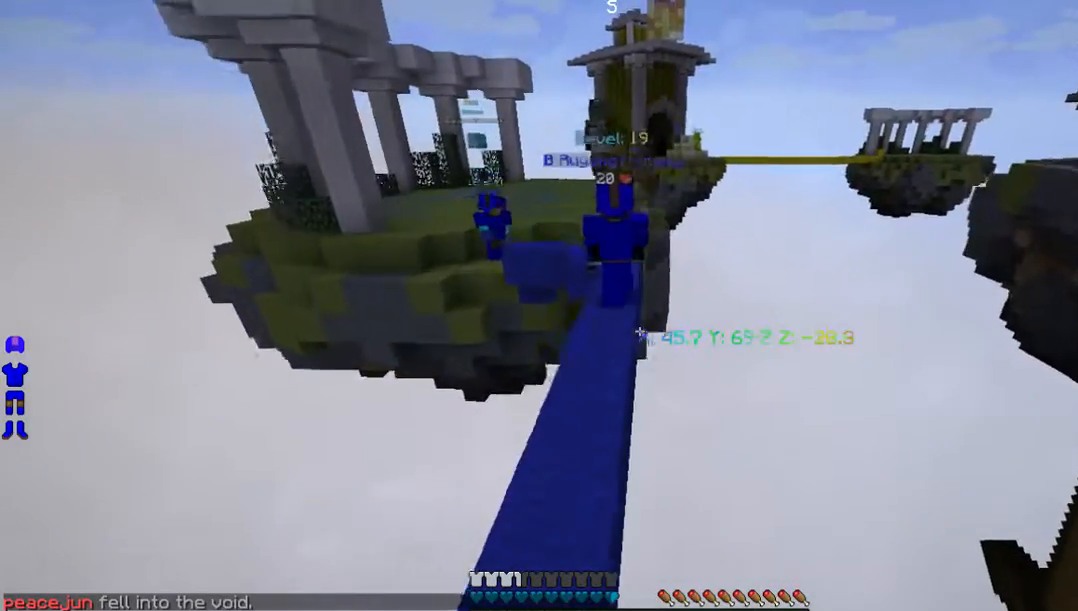
{"keys": ["w"], "mouse": [], "events": []}
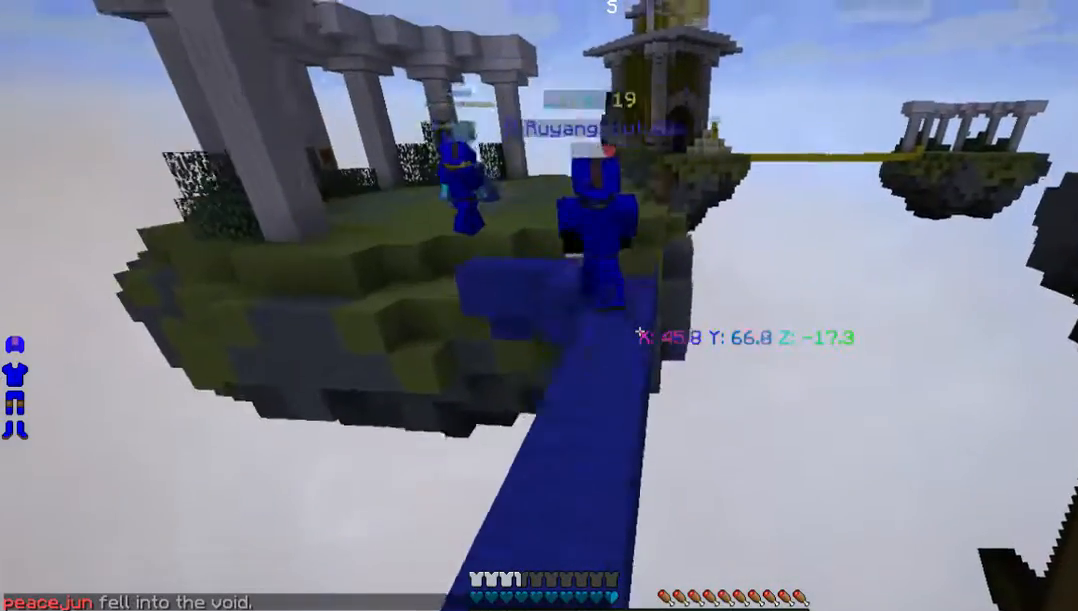
{"keys": ["w"], "mouse": [], "events": []}
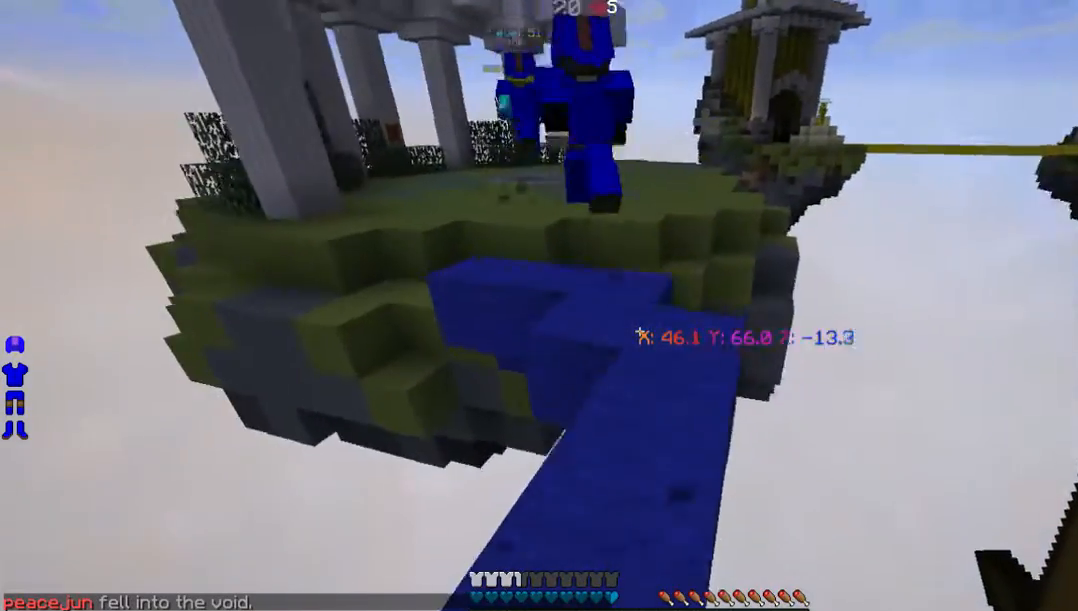
{"keys": ["w"], "mouse": []}
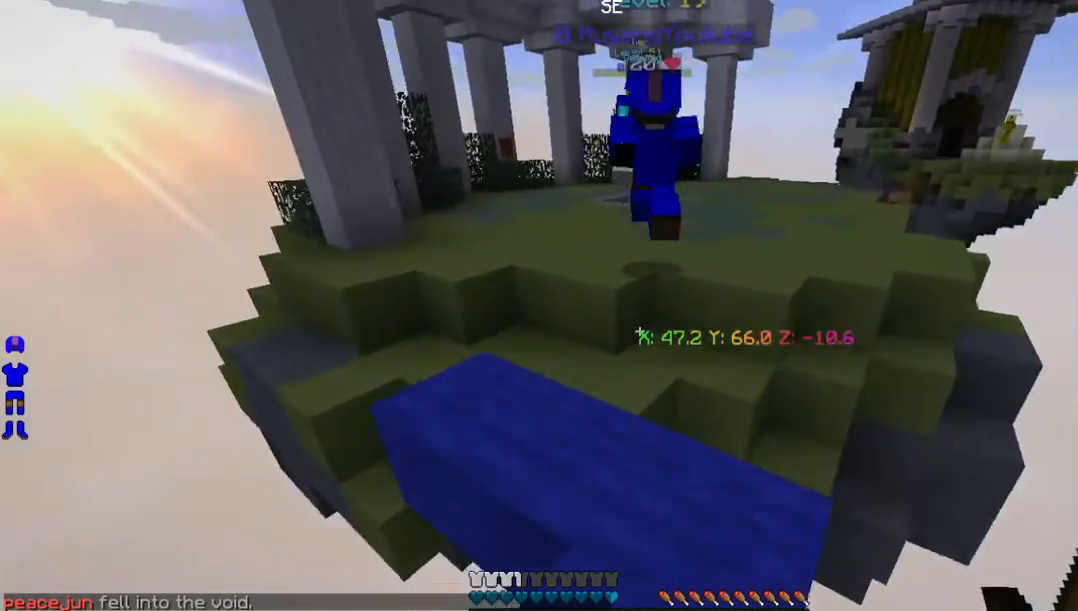
{"keys": ["w"], "mouse": [], "events": []}
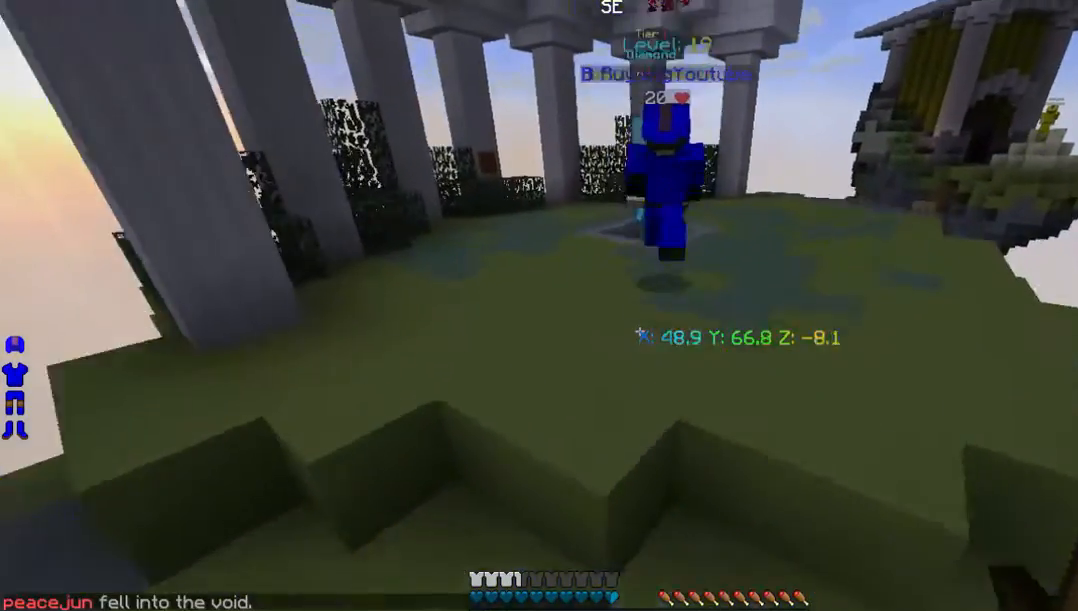
{"keys": ["w"], "mouse": [], "events": []}